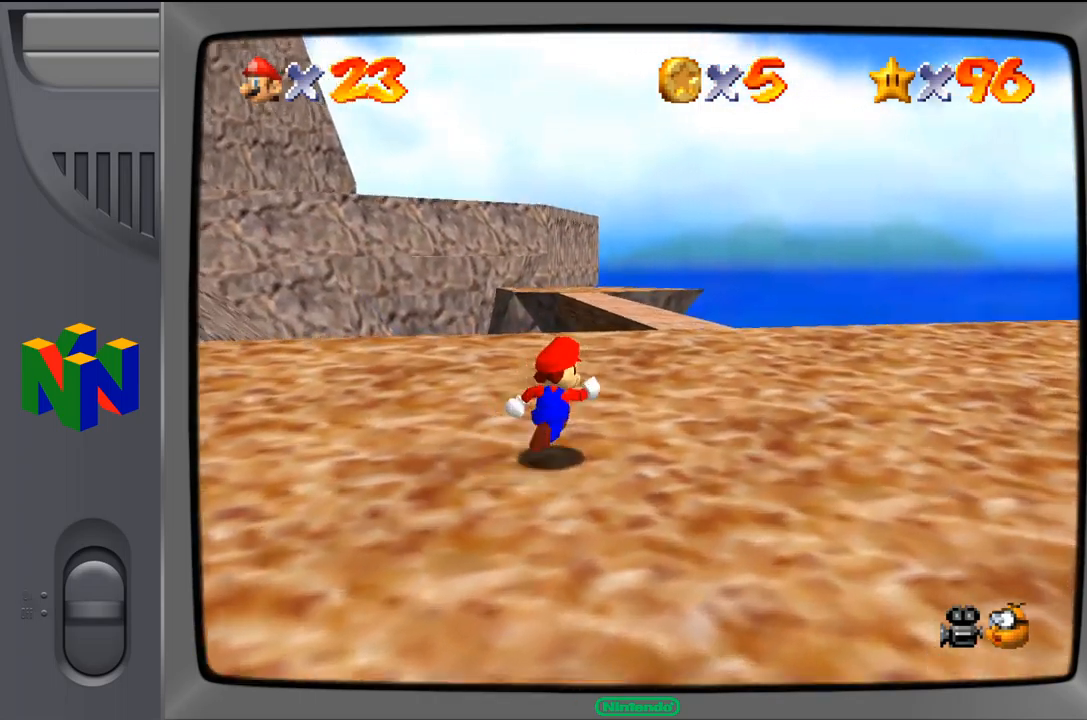
Gameplay with a controller (Nintendo layout); each line is a JSON object with the inputs held at the frame after it. "events" lists button and stick changes between this image and that frame as [ms after this image, input, new state], when the widget could be followed in between. Not read: L1 L3 R1 R3.
{"buttons": [], "left_stick": "up-right", "events": []}
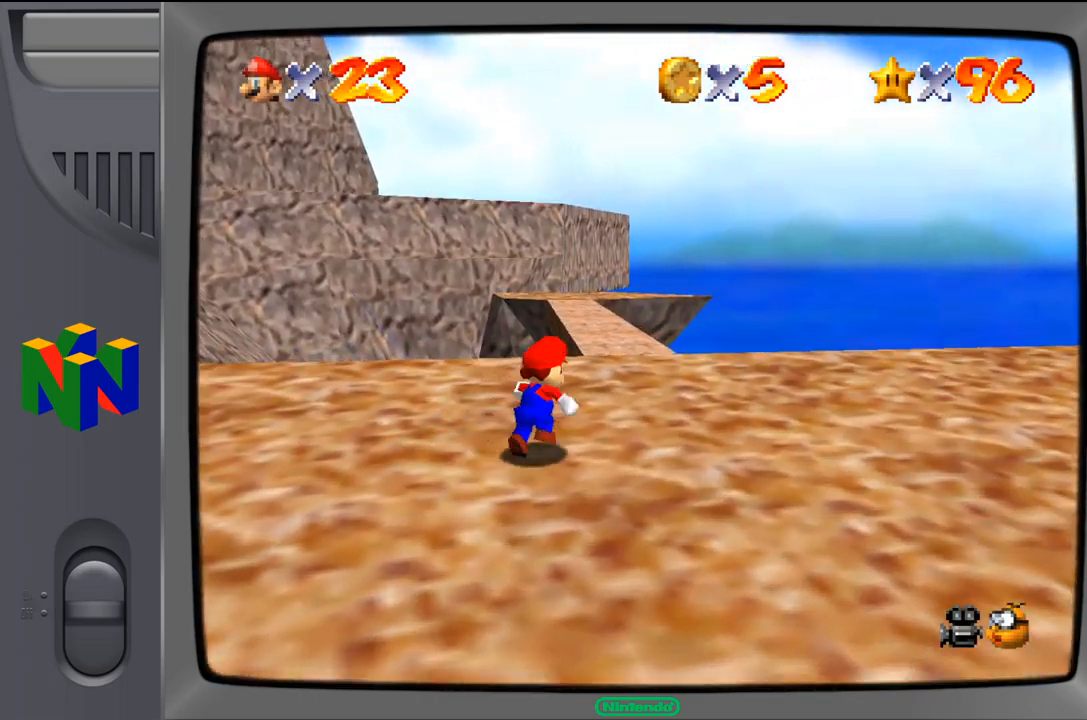
{"buttons": [], "left_stick": "up", "events": [[300, "left_stick", "up"]]}
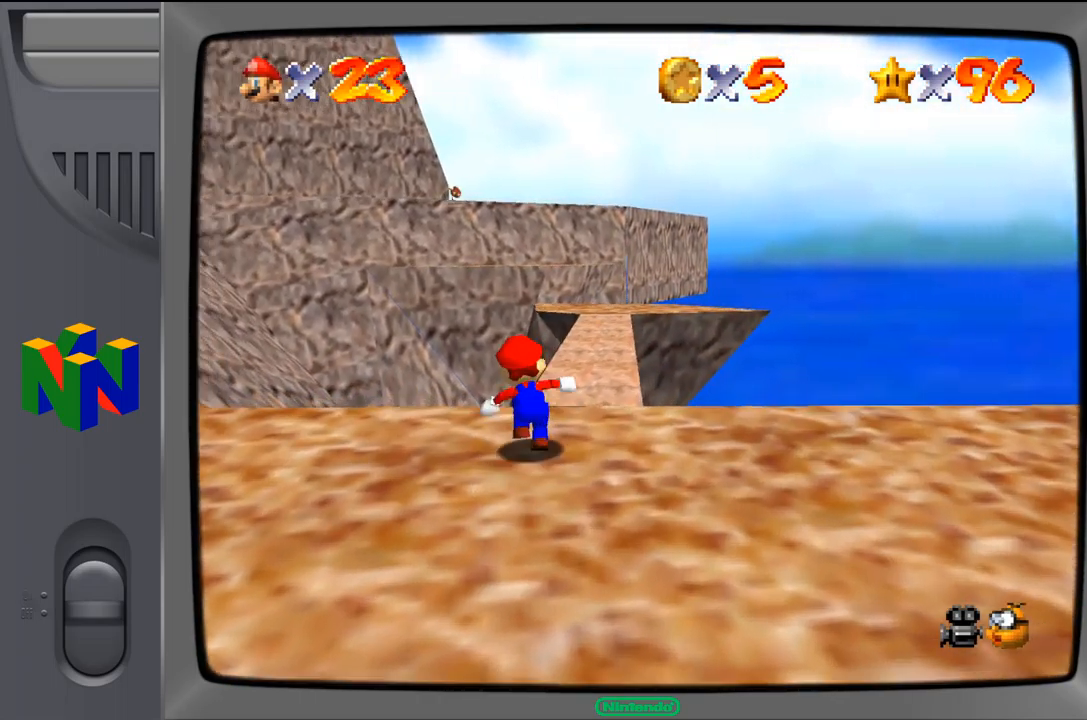
{"buttons": [], "left_stick": "up-right", "events": [[200, "left_stick", "up-right"]]}
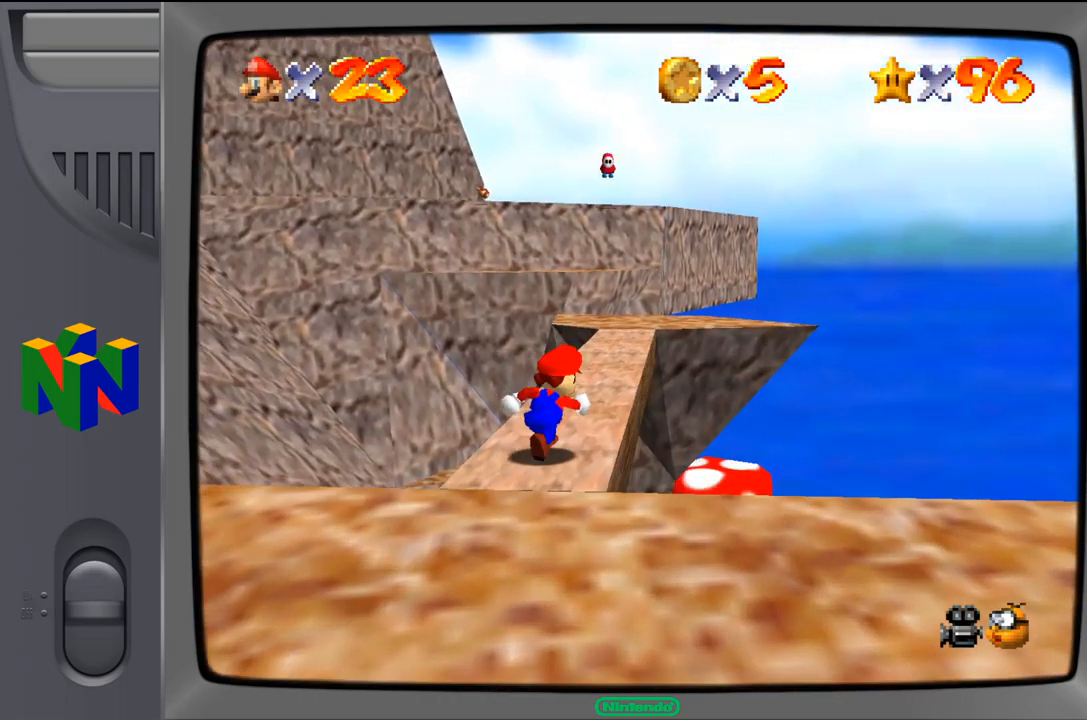
{"buttons": [], "left_stick": "up", "events": [[150, "left_stick", "up"]]}
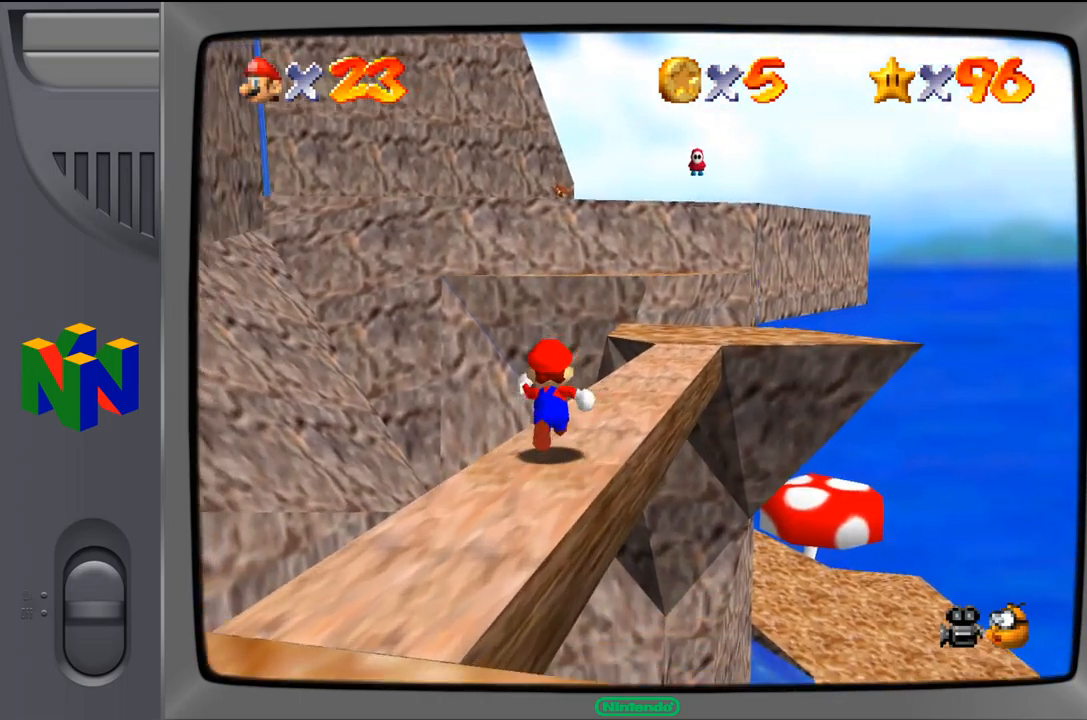
{"buttons": [], "left_stick": "up-right", "events": [[84, "left_stick", "up-right"]]}
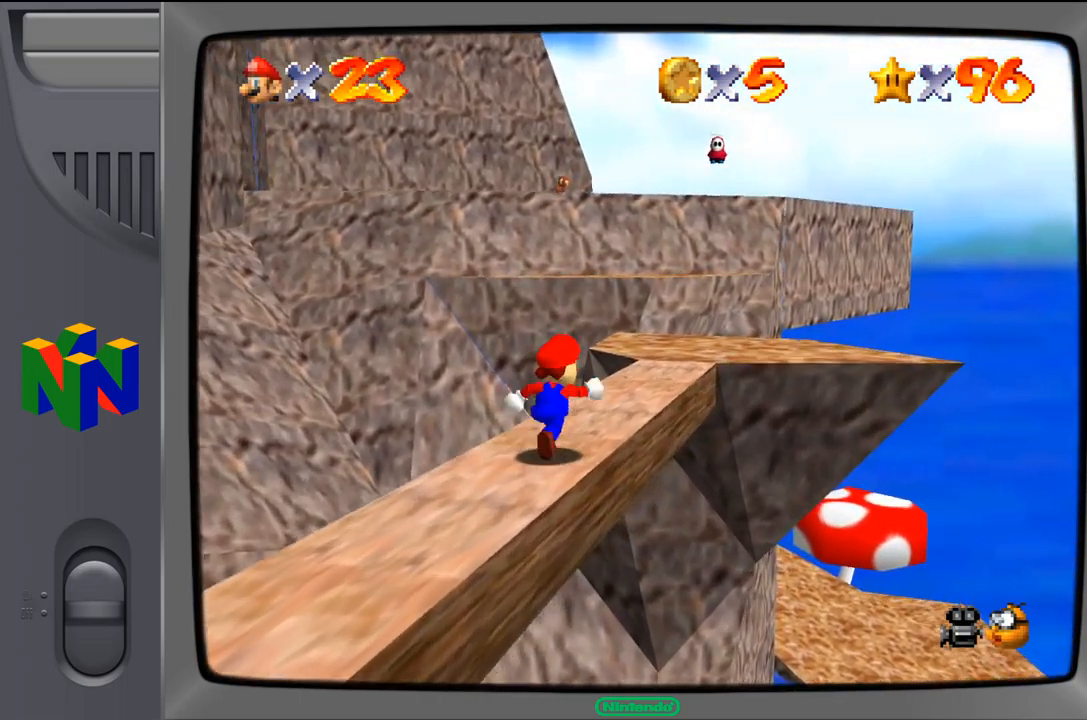
{"buttons": ["A"], "left_stick": "up-right", "events": [[400, "A", "down"]]}
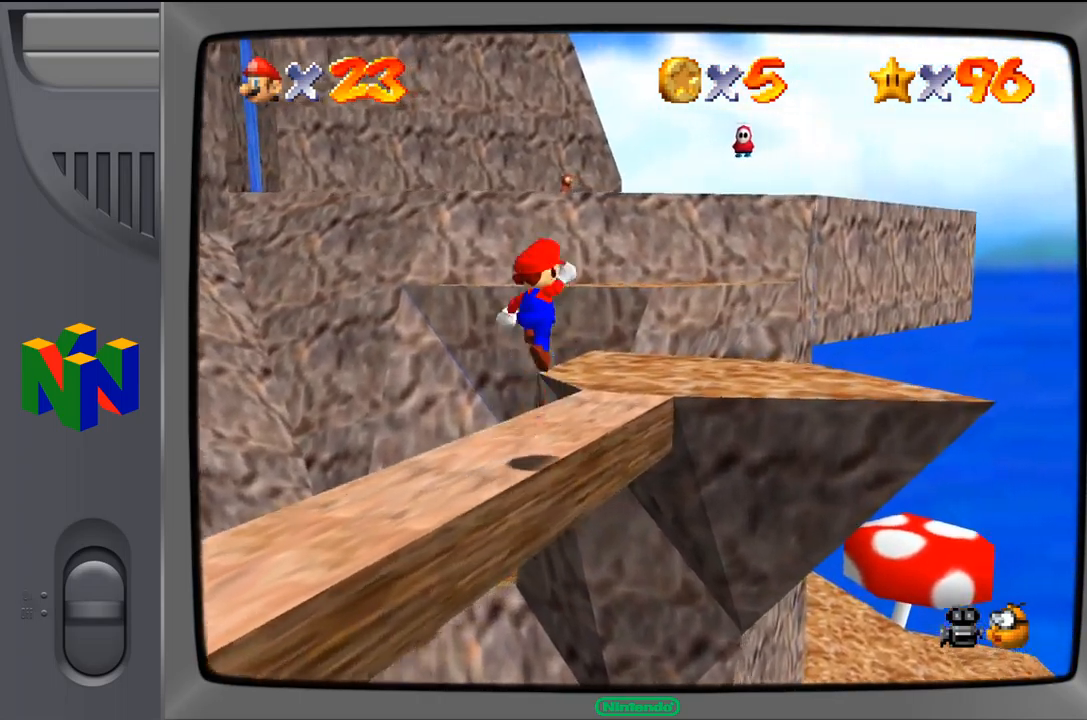
{"buttons": [], "left_stick": "up", "events": [[217, "A", "up"], [467, "left_stick", "up"]]}
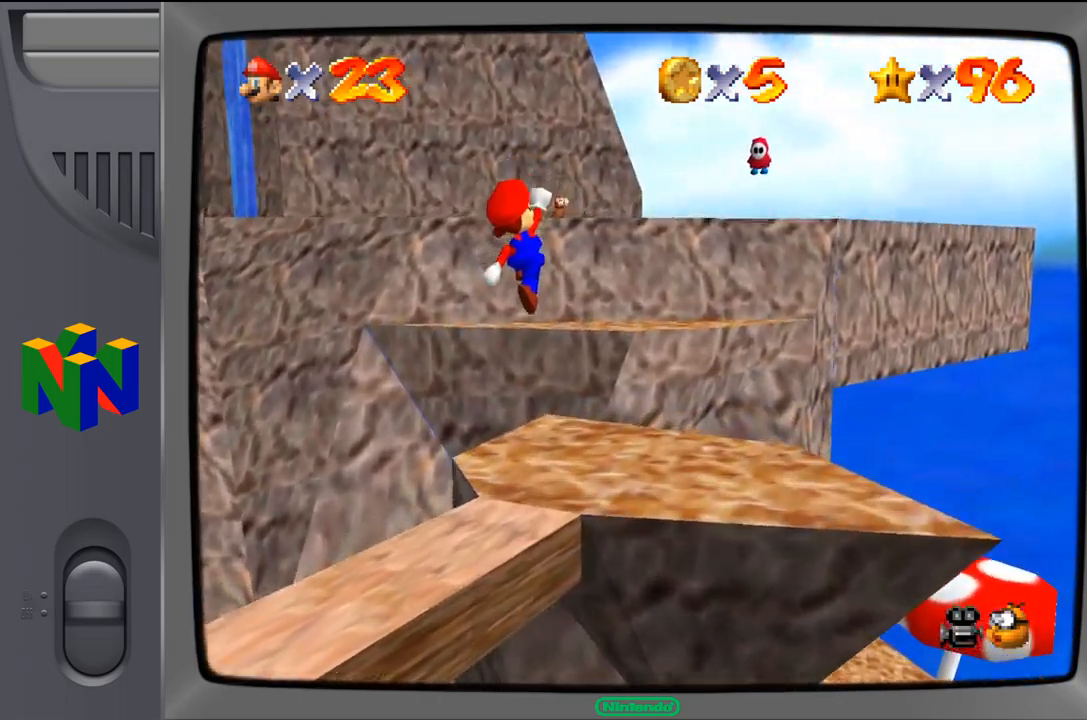
{"buttons": [], "left_stick": "up", "events": []}
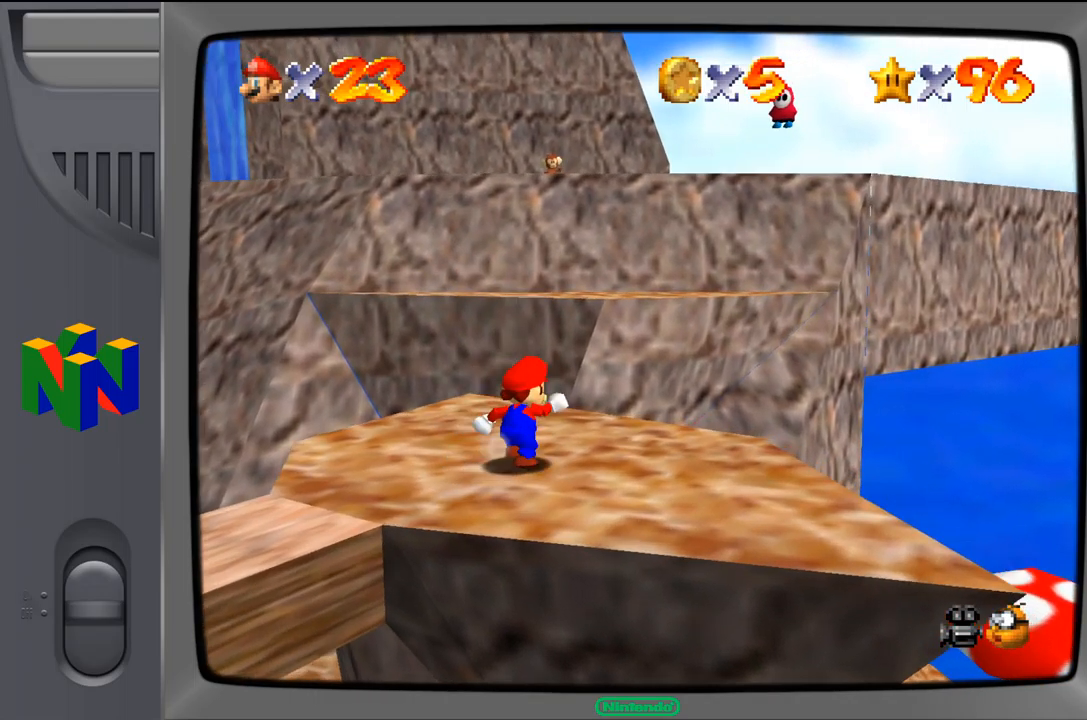
{"buttons": ["A"], "left_stick": "up", "events": [[334, "A", "down"]]}
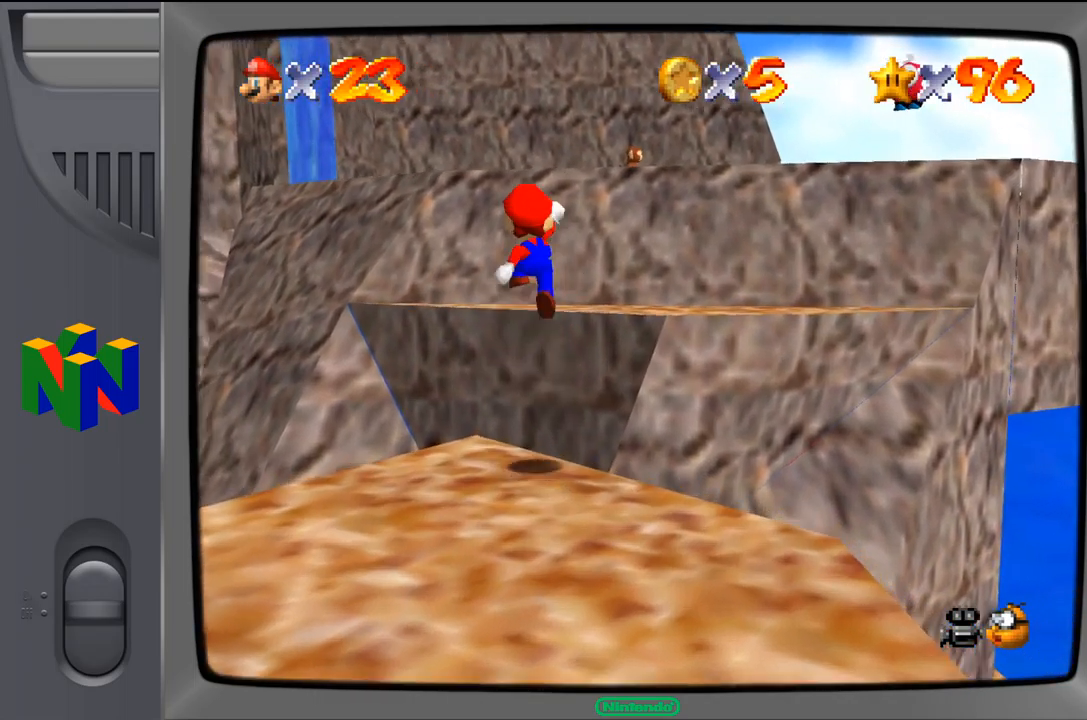
{"buttons": [], "left_stick": "up-right", "events": [[167, "left_stick", "up-right"], [484, "A", "up"]]}
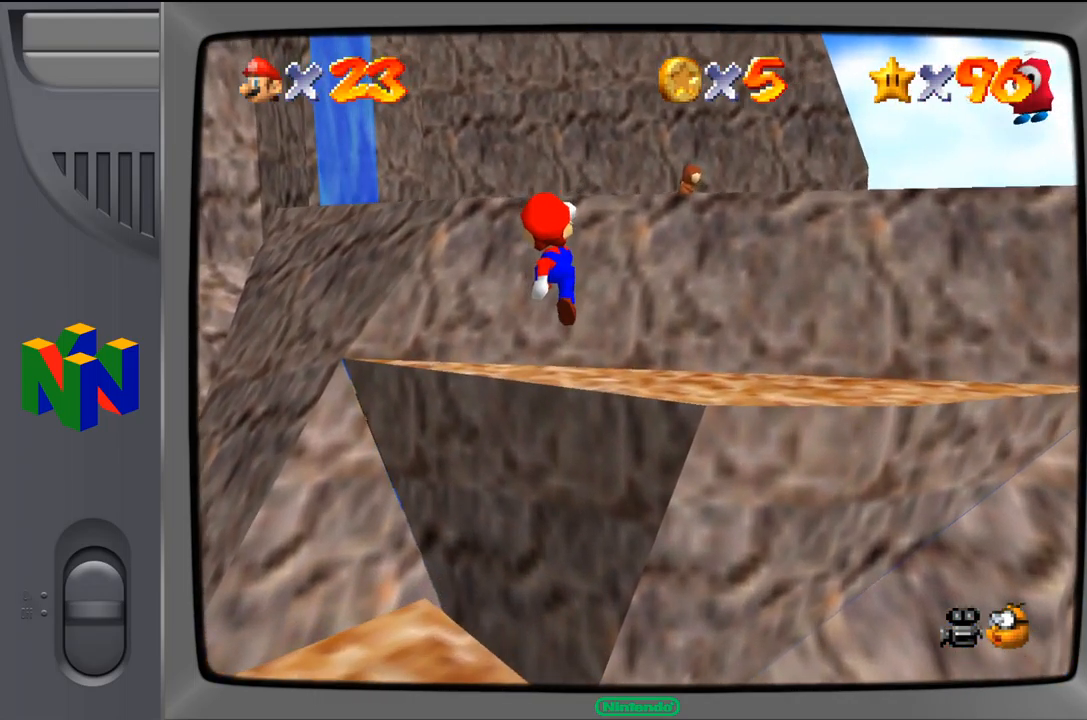
{"buttons": ["A"], "left_stick": "up-right", "events": [[400, "A", "down"]]}
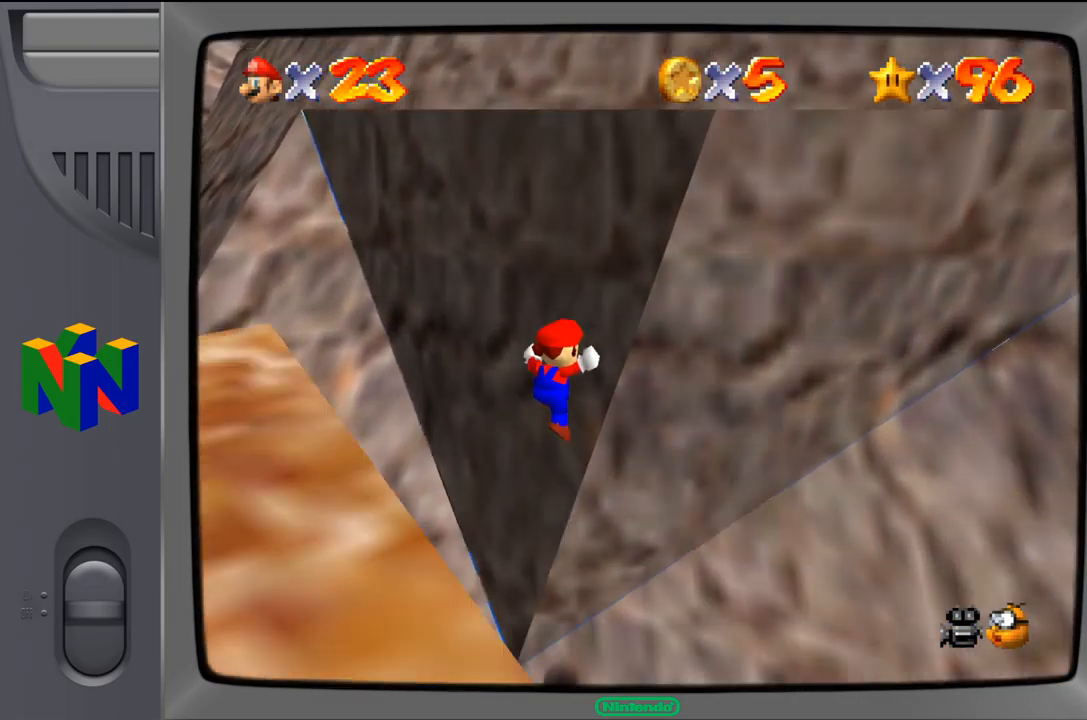
{"buttons": [], "left_stick": "center", "events": [[117, "A", "up"], [500, "left_stick", "center"]]}
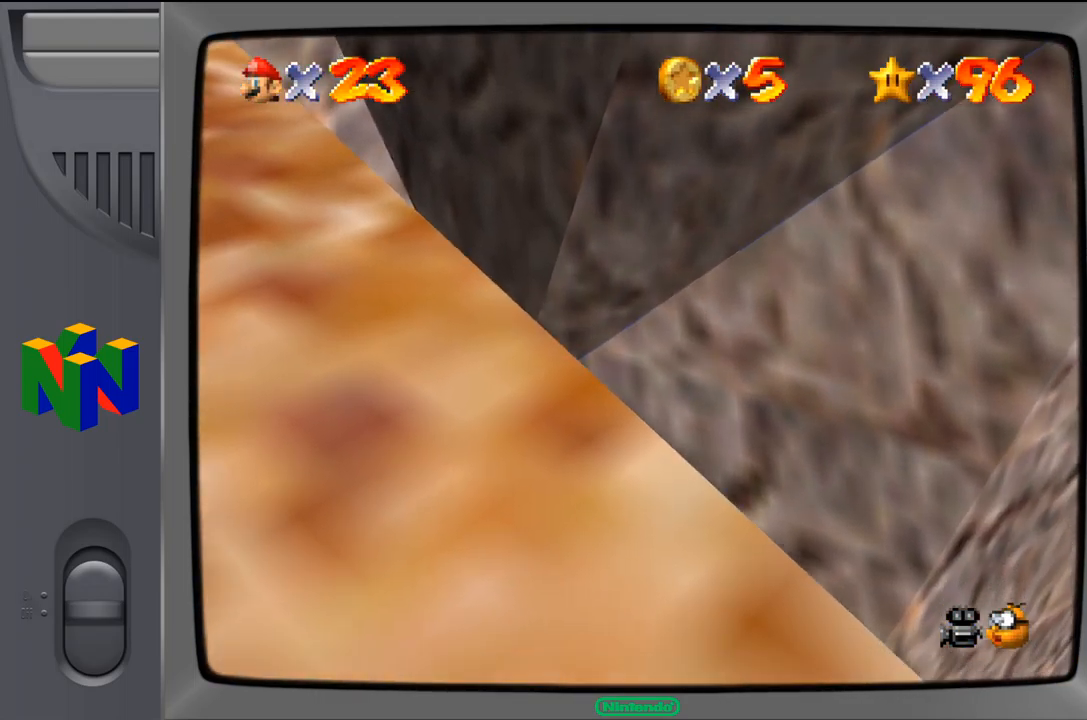
{"buttons": [], "left_stick": "center", "events": []}
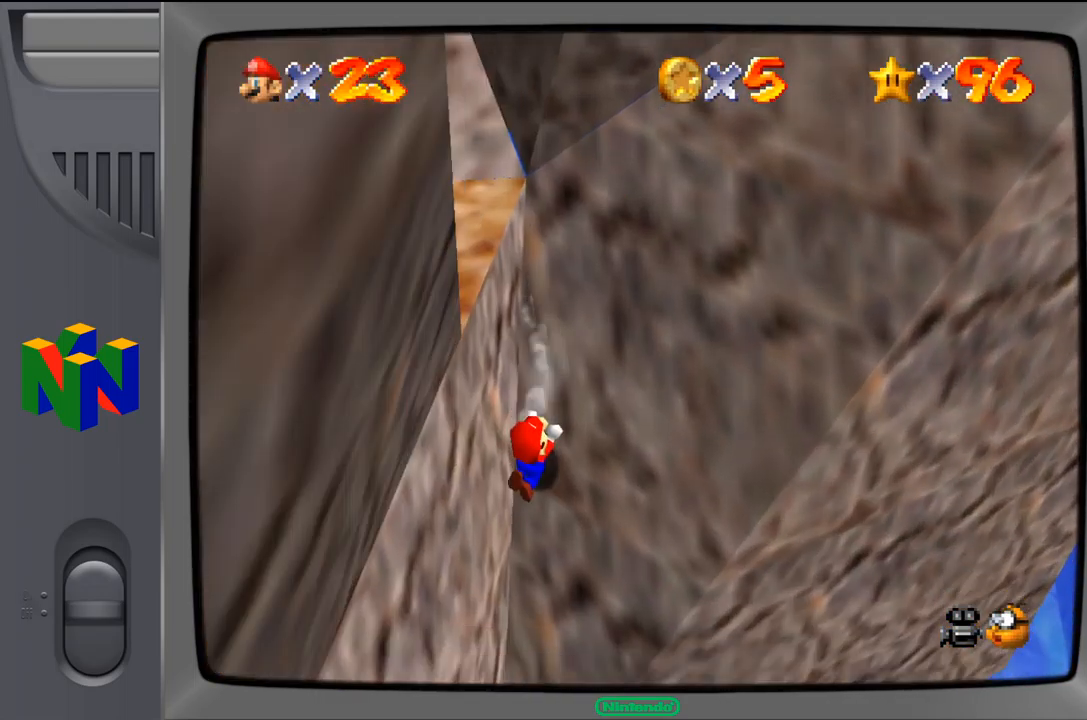
{"buttons": [], "left_stick": "down-right", "events": [[284, "left_stick", "down-right"]]}
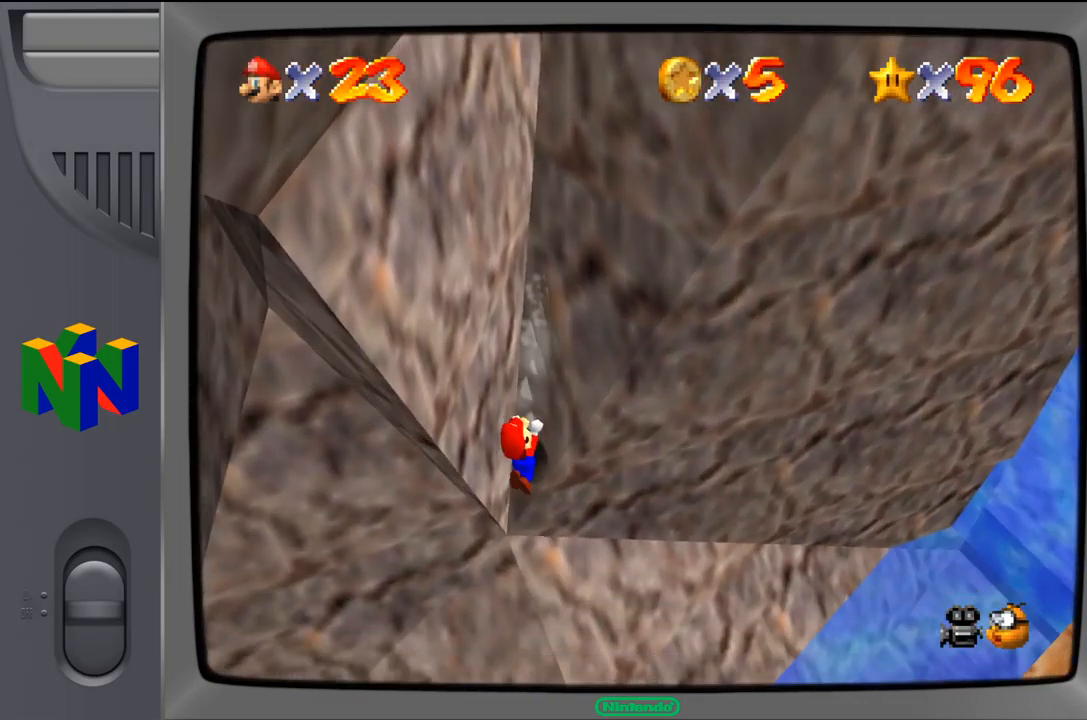
{"buttons": [], "left_stick": "down-right", "events": []}
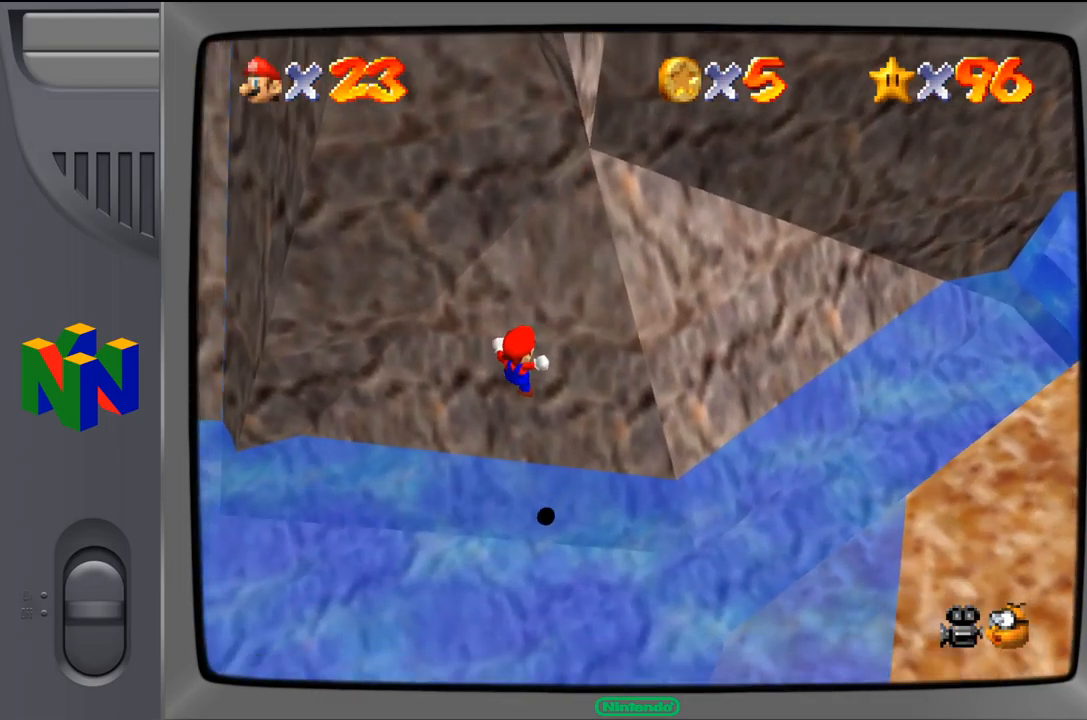
{"buttons": [], "left_stick": "down-right", "events": [[84, "A", "down"], [317, "A", "up"]]}
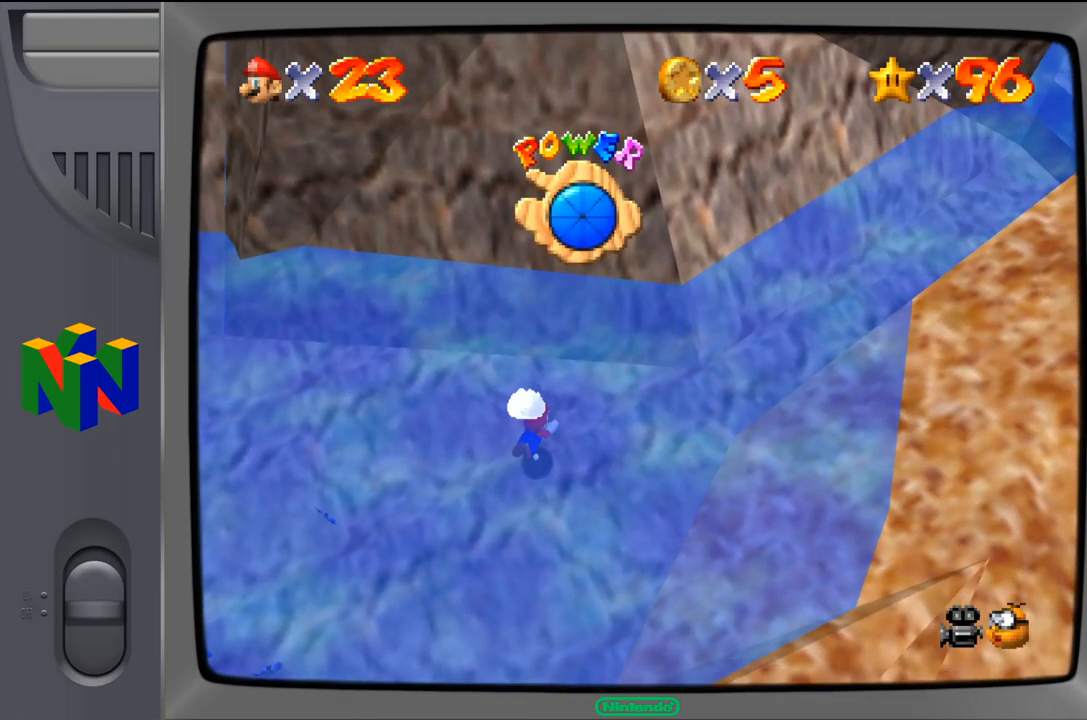
{"buttons": ["A"], "left_stick": "down-right", "events": [[334, "A", "down"]]}
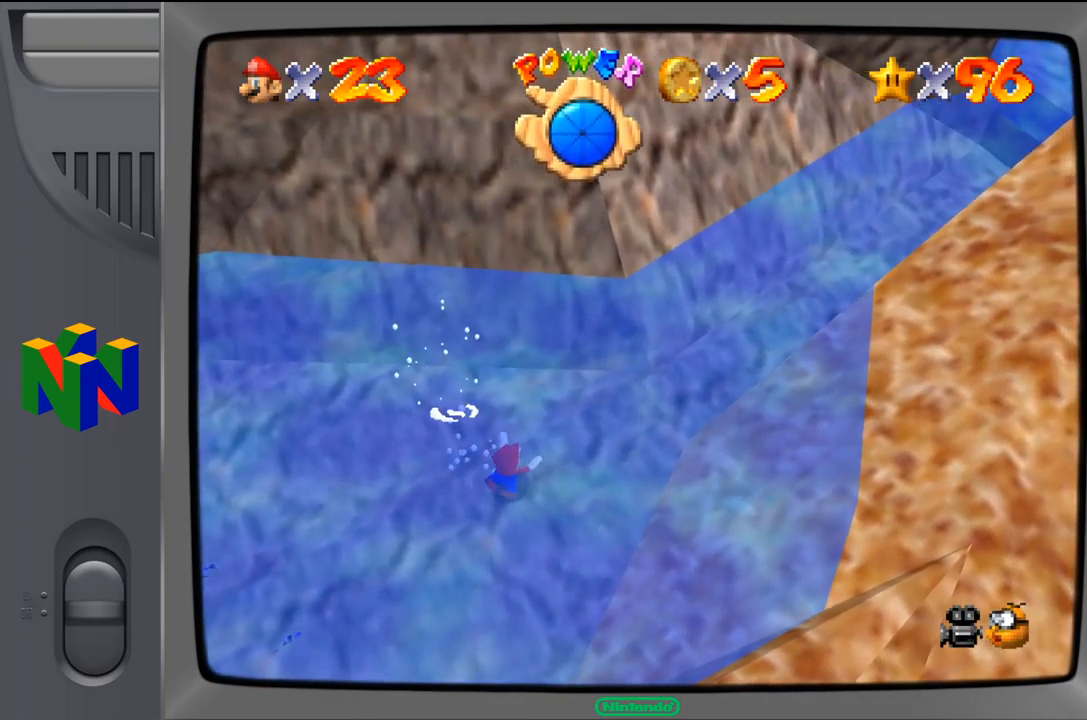
{"buttons": [], "left_stick": "down-right", "events": [[117, "A", "up"]]}
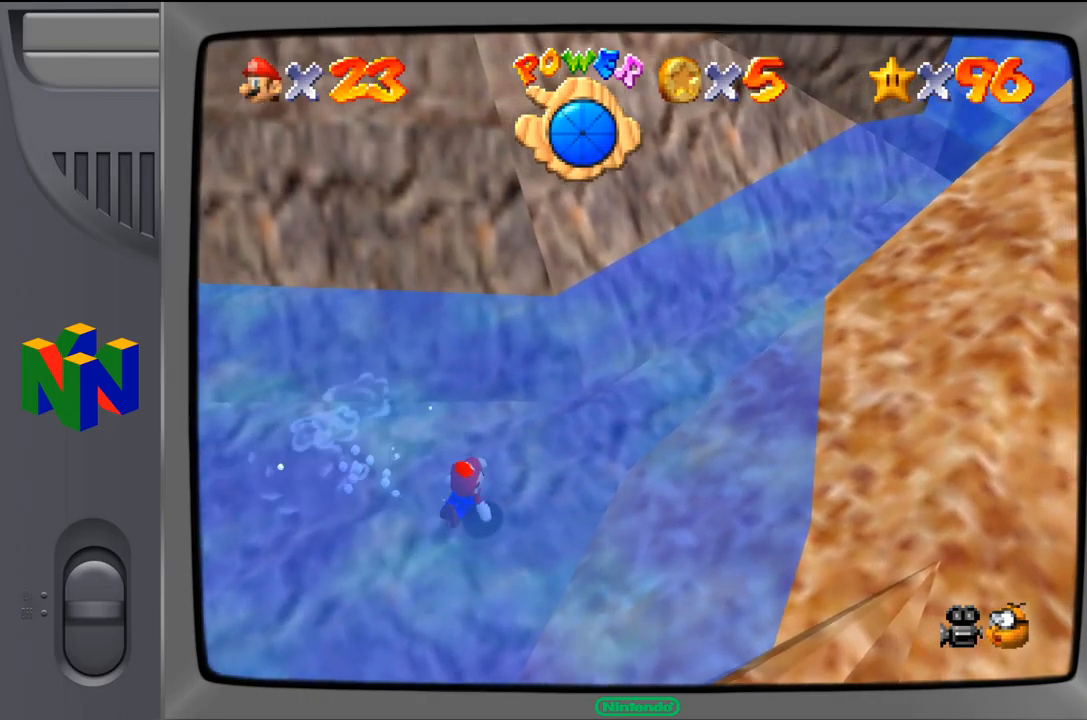
{"buttons": ["A"], "left_stick": "down-right", "events": [[183, "A", "down"]]}
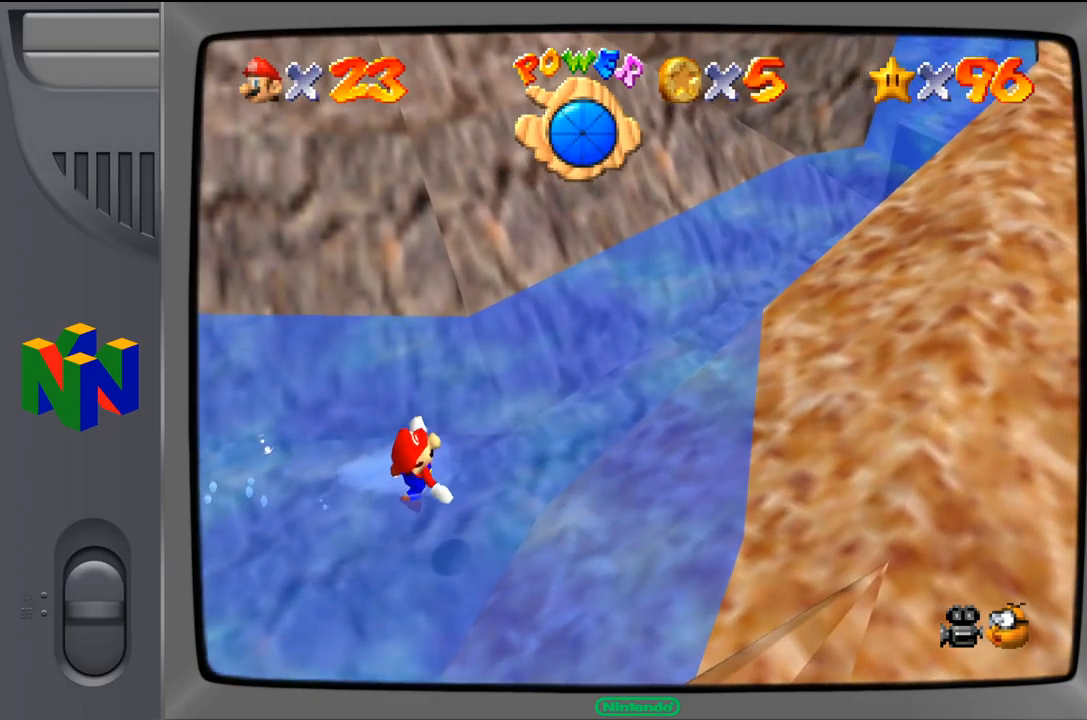
{"buttons": [], "left_stick": "down-right", "events": [[17, "A", "up"]]}
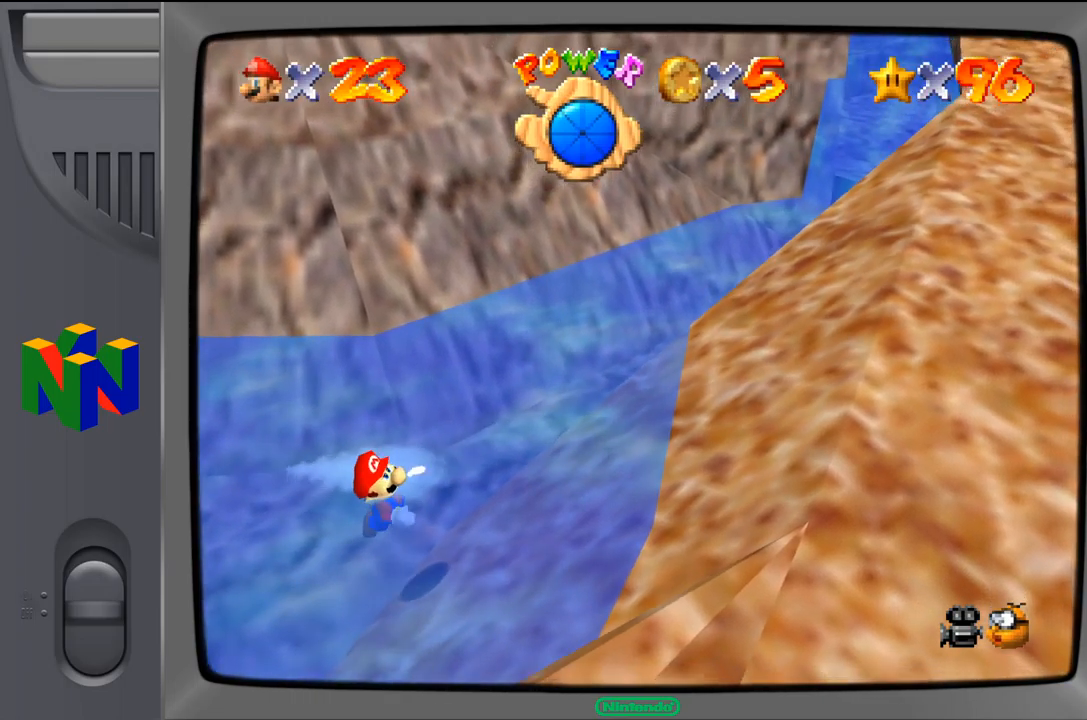
{"buttons": [], "left_stick": "center", "events": [[50, "A", "down"], [50, "left_stick", "center"], [450, "A", "up"]]}
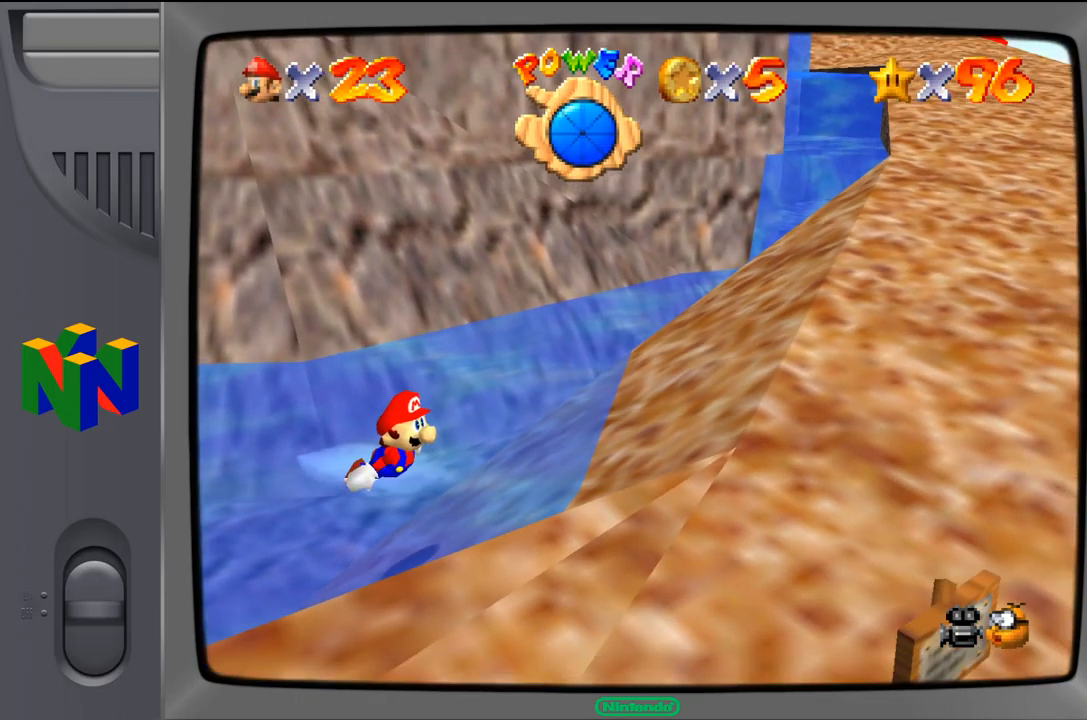
{"buttons": ["A"], "left_stick": "center", "events": [[283, "A", "down"]]}
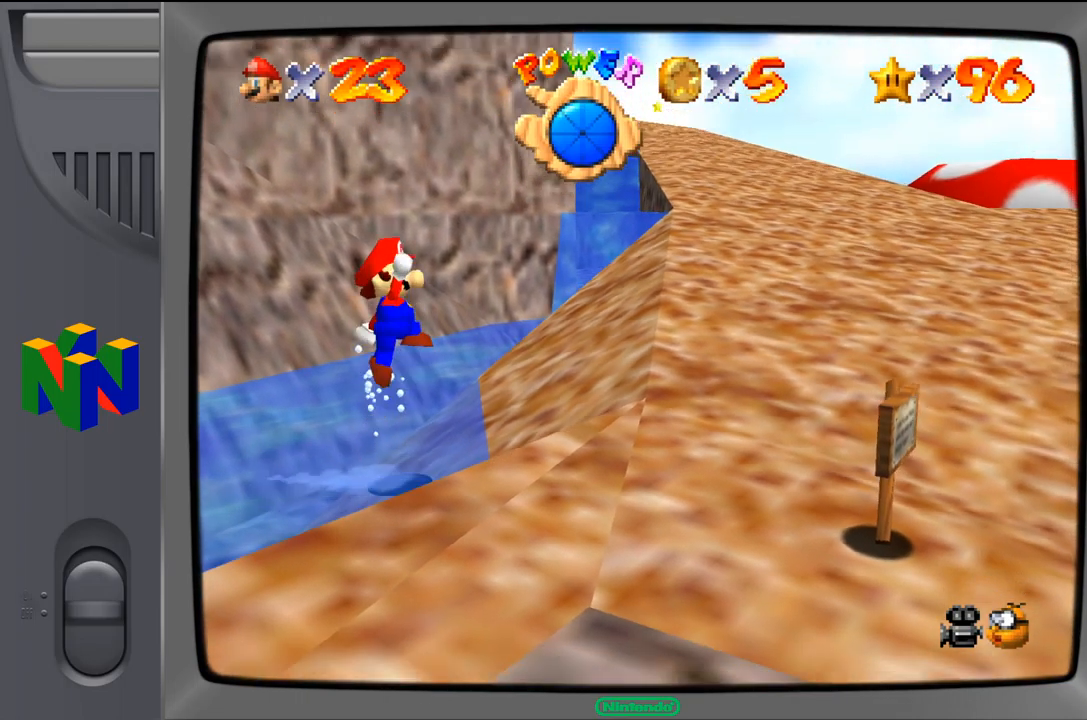
{"buttons": [], "left_stick": "up-right", "events": [[167, "A", "up"], [200, "left_stick", "up"], [250, "left_stick", "up-right"]]}
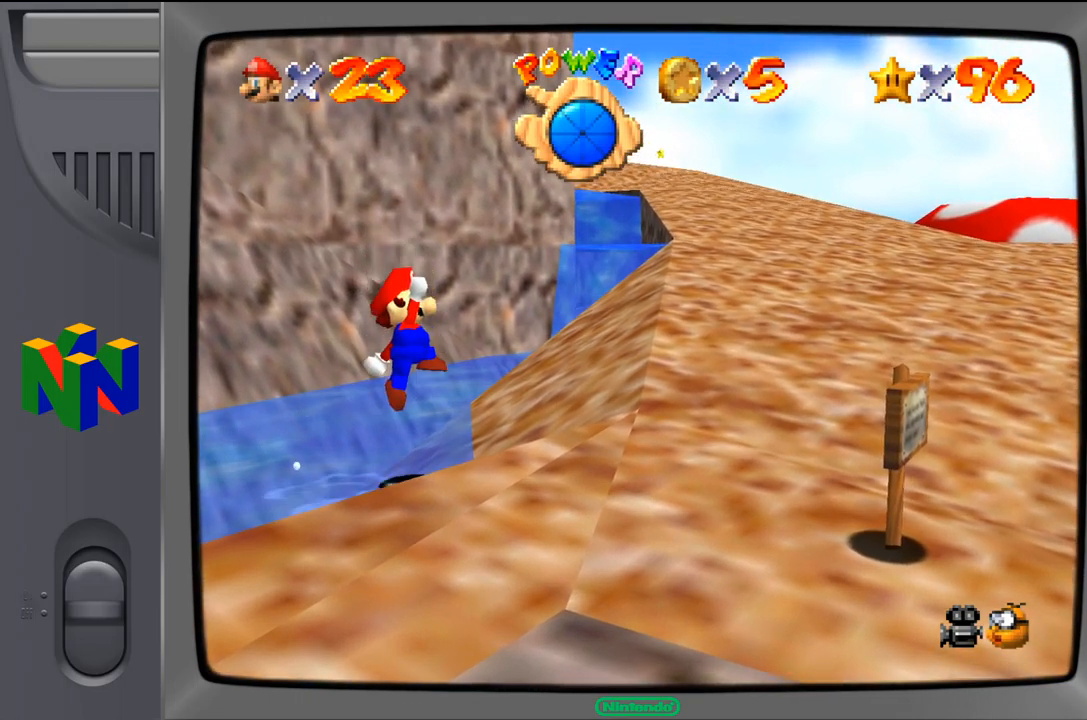
{"buttons": [], "left_stick": "right", "events": [[250, "left_stick", "right"]]}
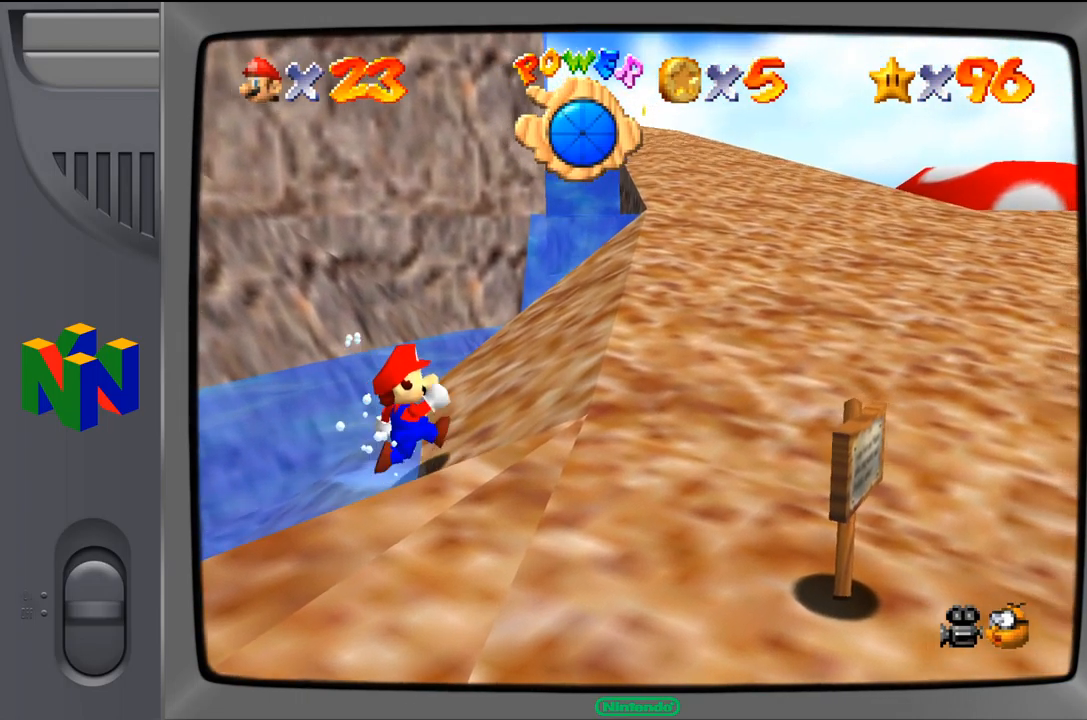
{"buttons": [], "left_stick": "up-right", "events": [[200, "C_LEFT", "down"], [250, "left_stick", "up-right"], [333, "C_LEFT", "up"]]}
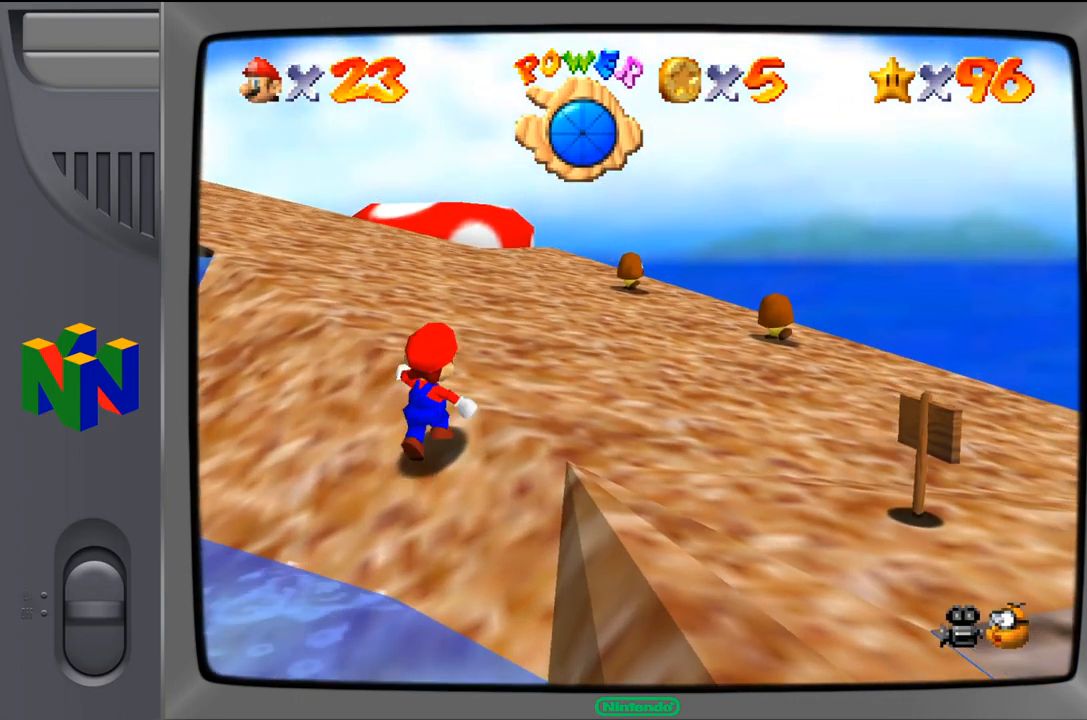
{"buttons": [], "left_stick": "up", "events": [[133, "left_stick", "up"]]}